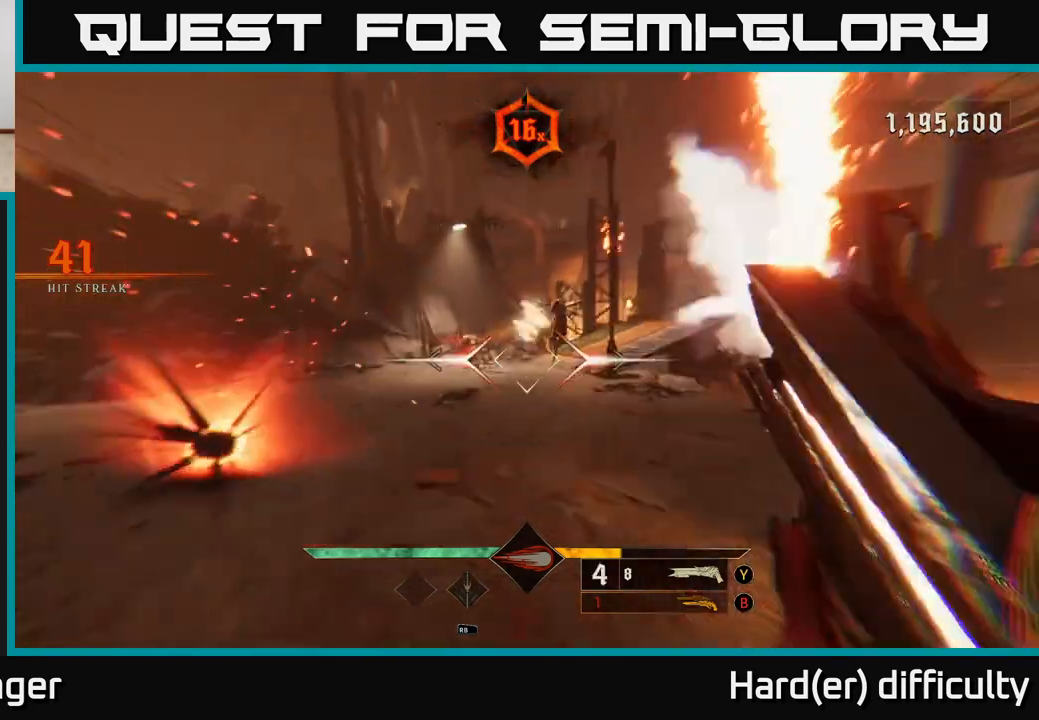
Gameplay with a controller (Xbox layout); each line is a JSON object with the inputs held at the frame after it. "events" lists button and stick changes between this image and that frame as [ms after this image, input, new state], when the widget could be followed in between.
{"buttons": [], "left_stick": "center", "right_stick": "center", "events": [[17, "R2", "up"], [50, "L2", "up"], [167, "right_stick", "left"], [217, "left_stick", "down"], [317, "right_stick", "center"], [433, "left_stick", "center"]]}
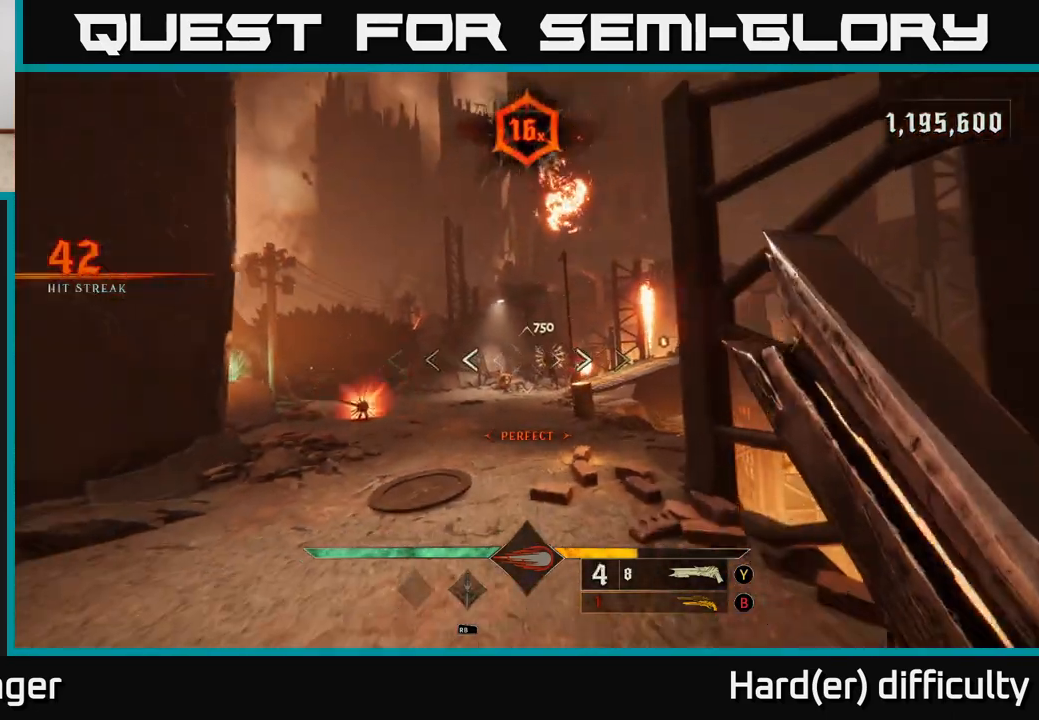
{"buttons": ["R2"], "left_stick": "up", "right_stick": "center", "events": [[417, "right_stick", "right"], [467, "right_stick", "center"], [500, "R2", "down"], [500, "left_stick", "up"]]}
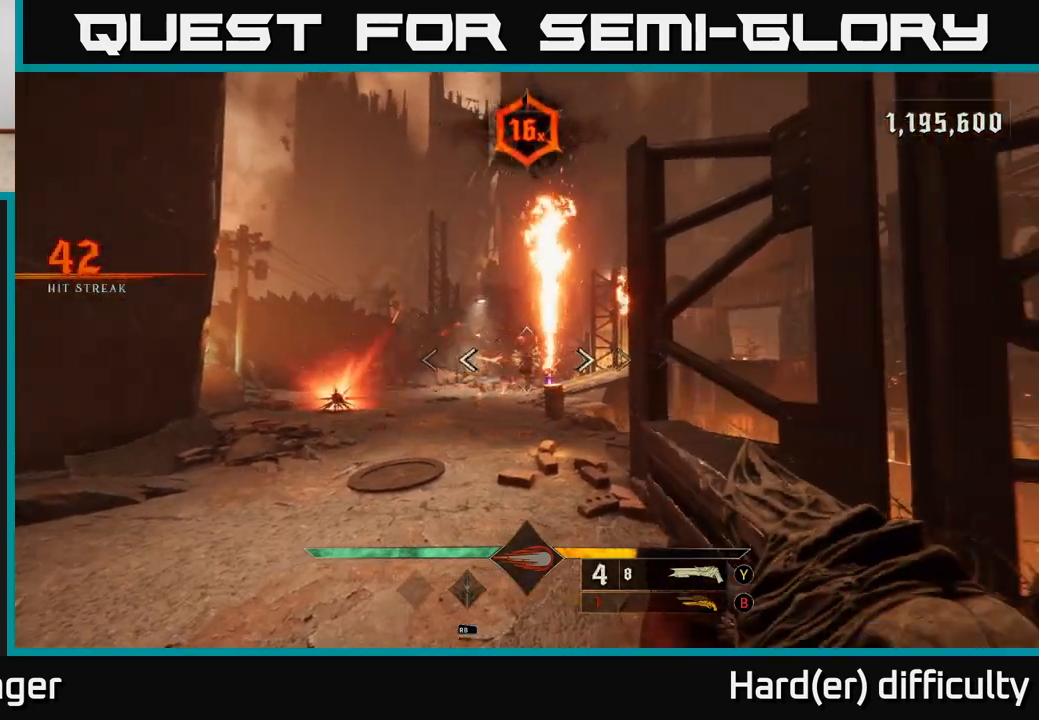
{"buttons": [], "left_stick": "up", "right_stick": "center", "events": [[83, "R2", "up"], [133, "left_stick", "center"], [367, "left_stick", "up"]]}
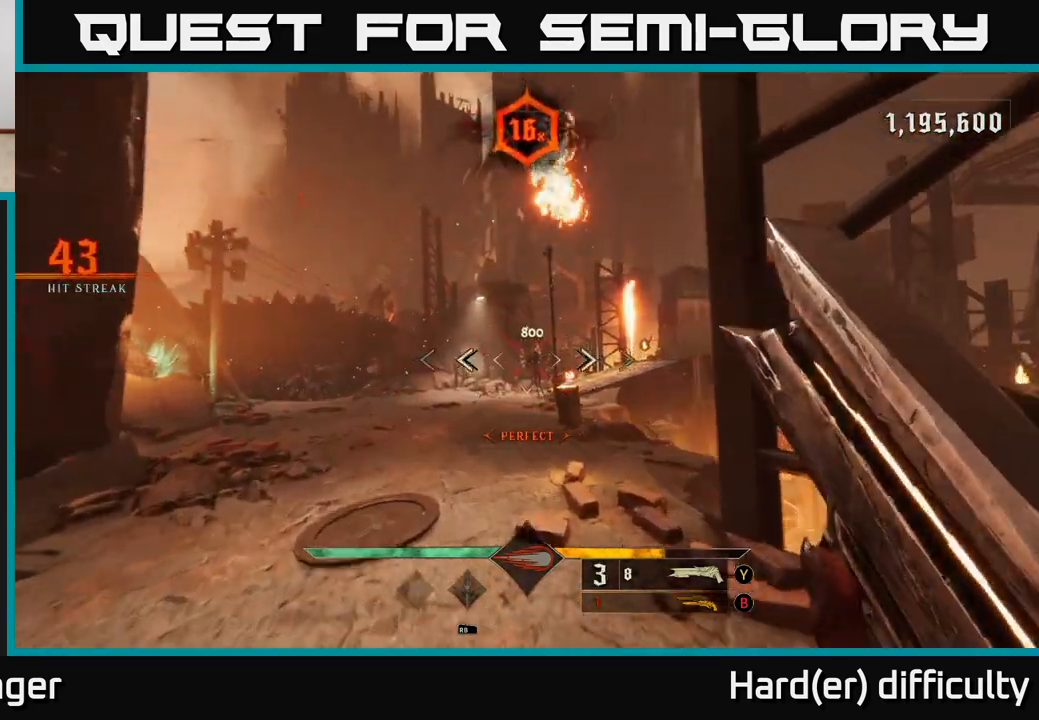
{"buttons": [], "left_stick": "up", "right_stick": "center", "events": []}
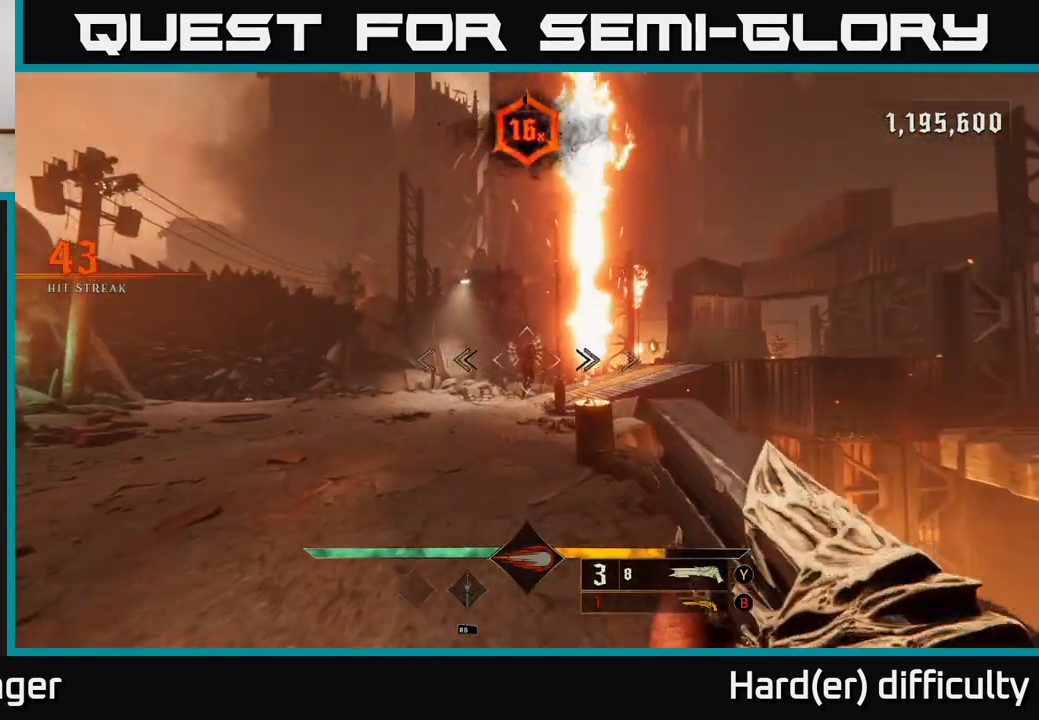
{"buttons": [], "left_stick": "left", "right_stick": "center", "events": [[50, "left_stick", "up-left"], [100, "R2", "down"], [167, "left_stick", "left"], [183, "R2", "up"], [283, "right_stick", "right"], [433, "right_stick", "center"]]}
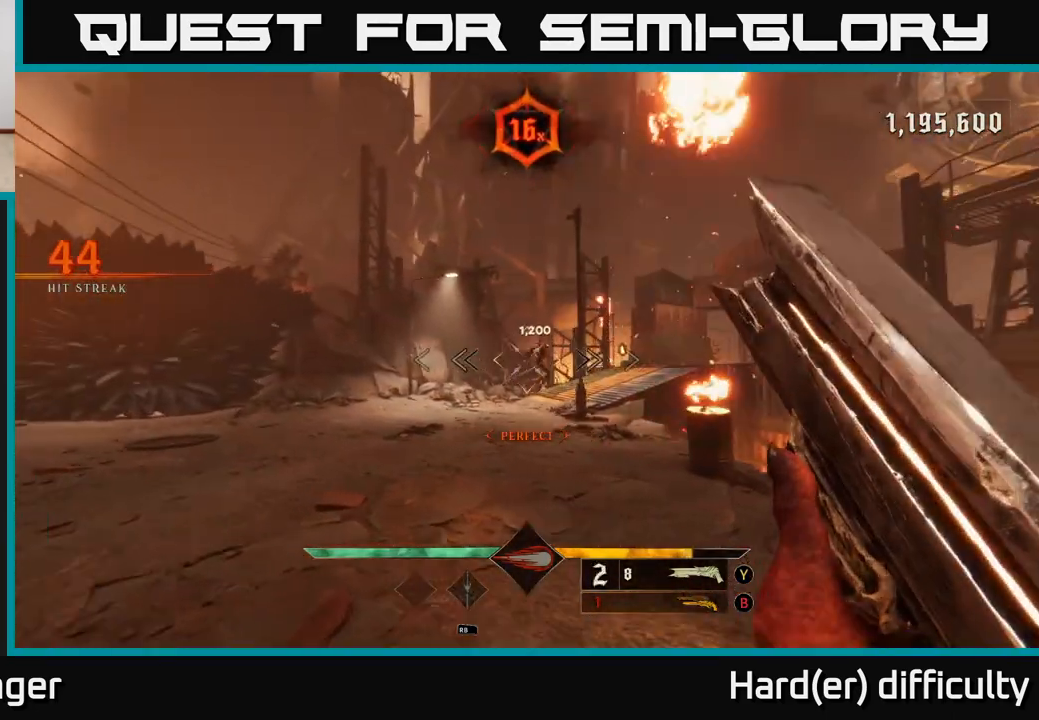
{"buttons": [], "left_stick": "up-left", "right_stick": "center", "events": [[117, "left_stick", "center"], [133, "right_stick", "right"], [250, "right_stick", "center"], [283, "left_stick", "up-left"]]}
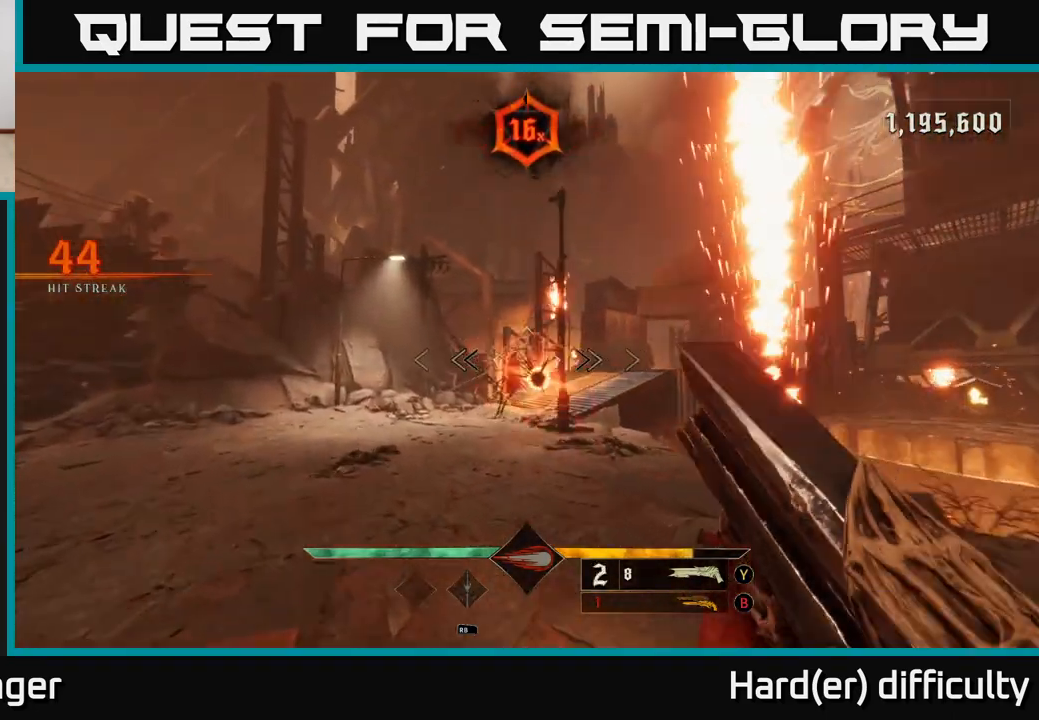
{"buttons": [], "left_stick": "left", "right_stick": "right", "events": [[100, "R2", "down"], [167, "right_stick", "right"], [183, "R2", "up"], [200, "left_stick", "down-left"], [233, "right_stick", "center"], [333, "left_stick", "left"], [433, "right_stick", "right"]]}
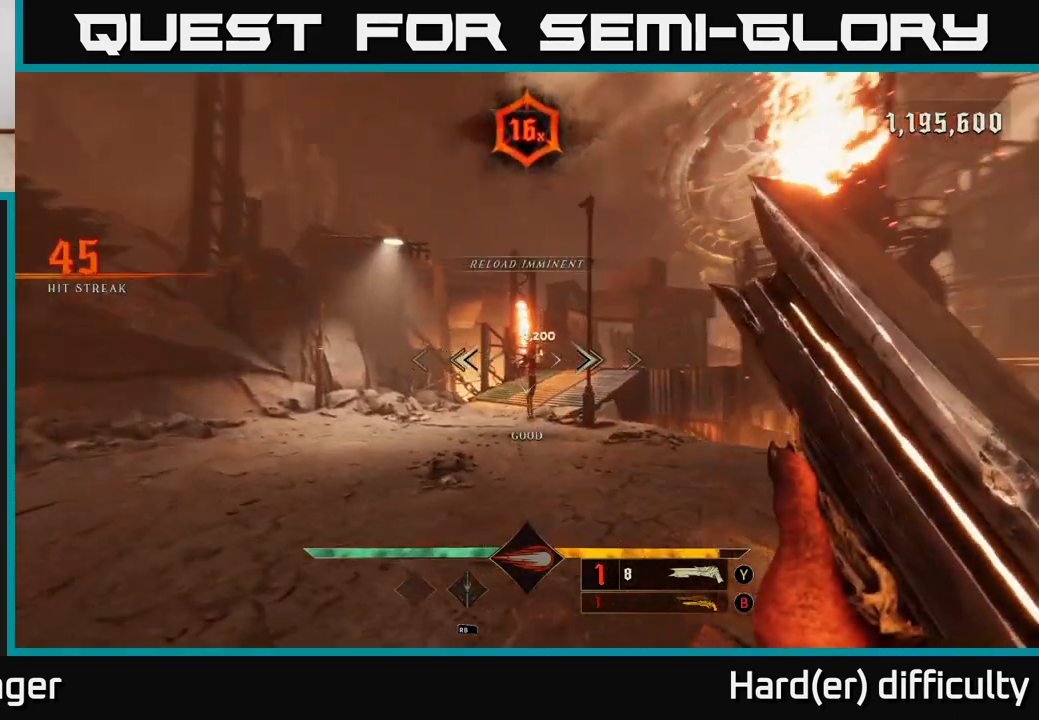
{"buttons": [], "left_stick": "up-left", "right_stick": "center", "events": [[200, "right_stick", "center"], [367, "left_stick", "up-left"]]}
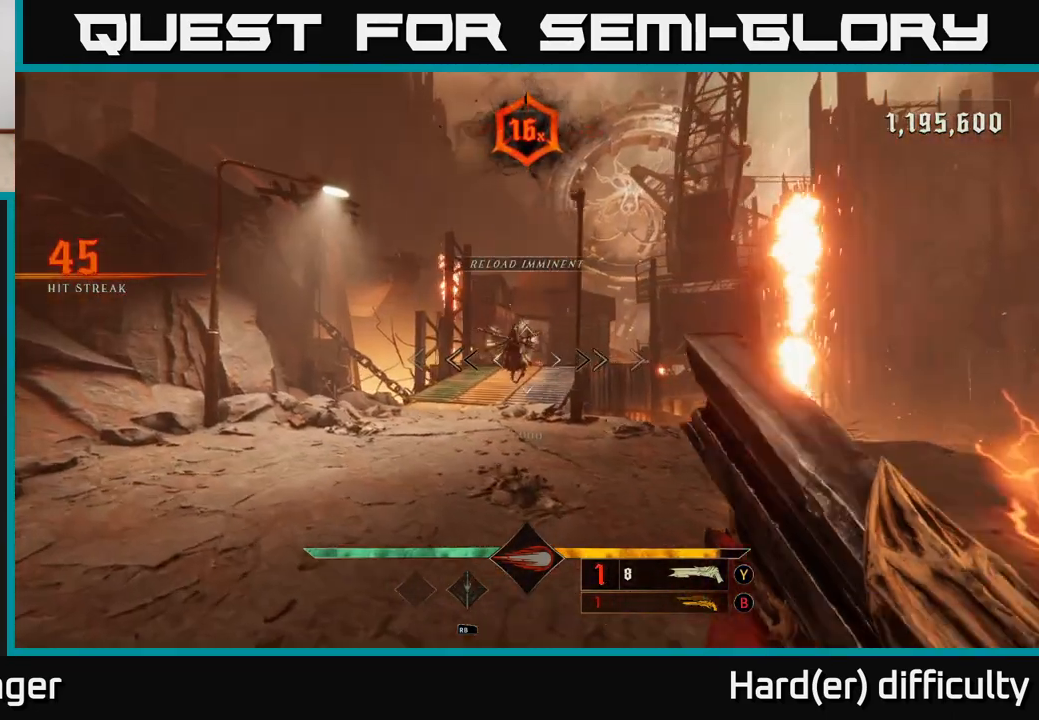
{"buttons": [], "left_stick": "up-left", "right_stick": "center", "events": [[83, "left_stick", "left"], [167, "R2", "down"], [167, "right_stick", "right"], [233, "L2", "down"], [250, "R2", "up"], [350, "L2", "up"], [450, "left_stick", "up-left"], [500, "right_stick", "center"]]}
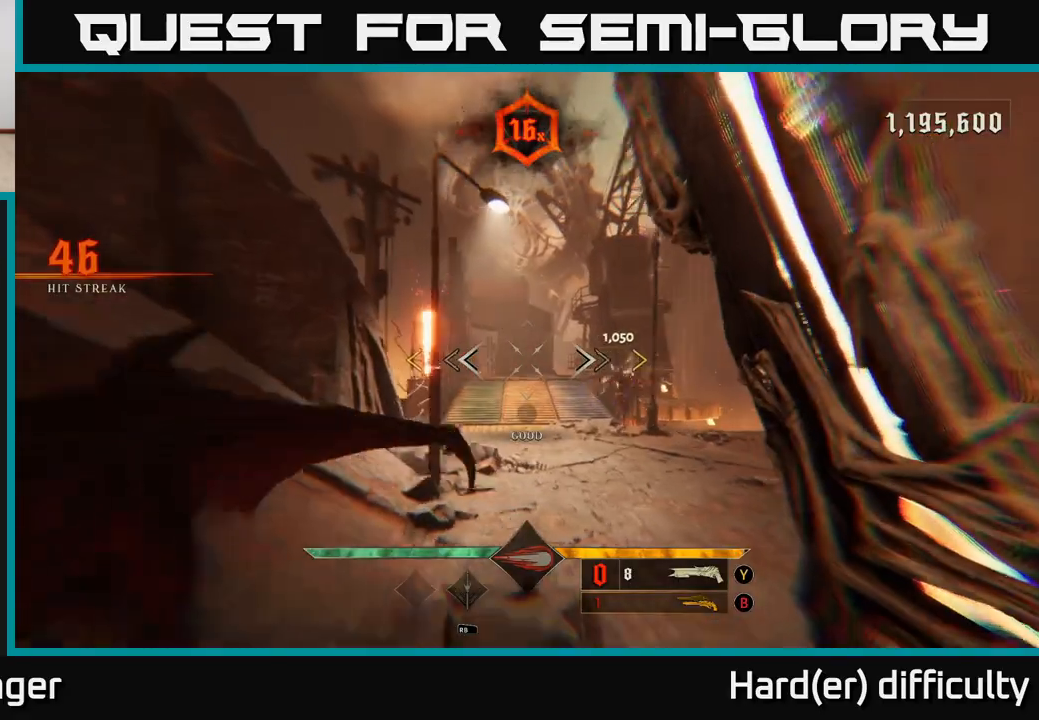
{"buttons": [], "left_stick": "up-left", "right_stick": "center", "events": [[67, "left_stick", "up"], [183, "right_stick", "right"], [367, "right_stick", "center"], [500, "left_stick", "up-left"]]}
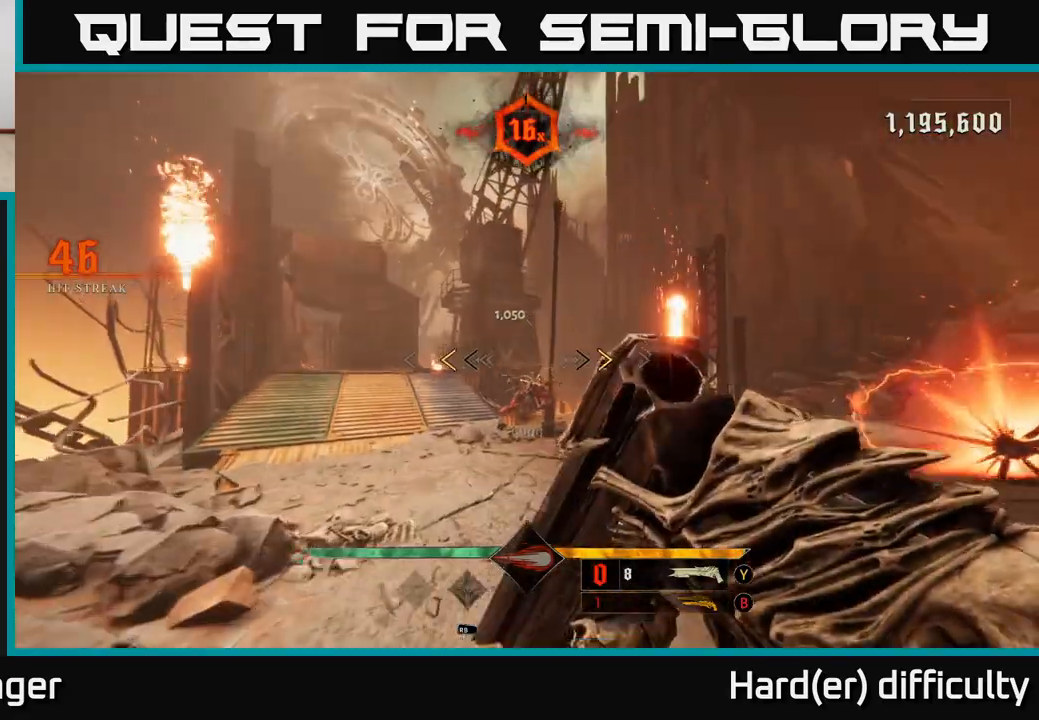
{"buttons": [], "left_stick": "center", "right_stick": "down-right", "events": [[33, "A", "down"], [167, "A", "up"], [283, "X", "down"], [350, "left_stick", "center"], [367, "X", "up"], [467, "right_stick", "down-right"]]}
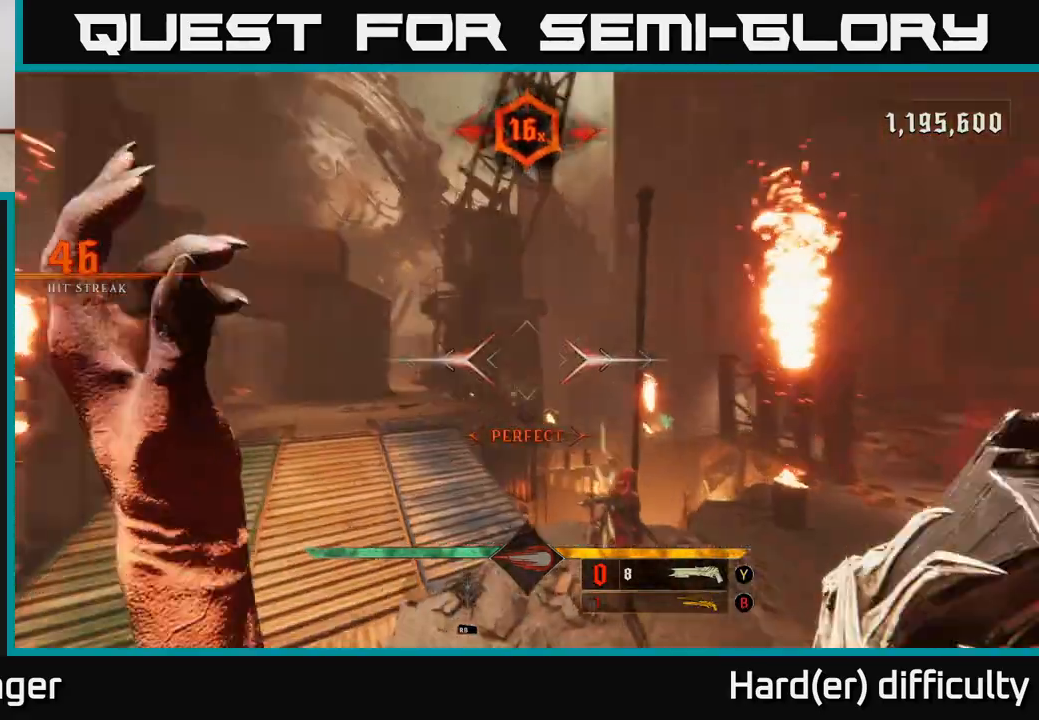
{"buttons": [], "left_stick": "left", "right_stick": "up-right", "events": [[33, "left_stick", "down"], [267, "left_stick", "left"], [333, "R2", "down"], [367, "right_stick", "up-right"], [433, "R2", "up"]]}
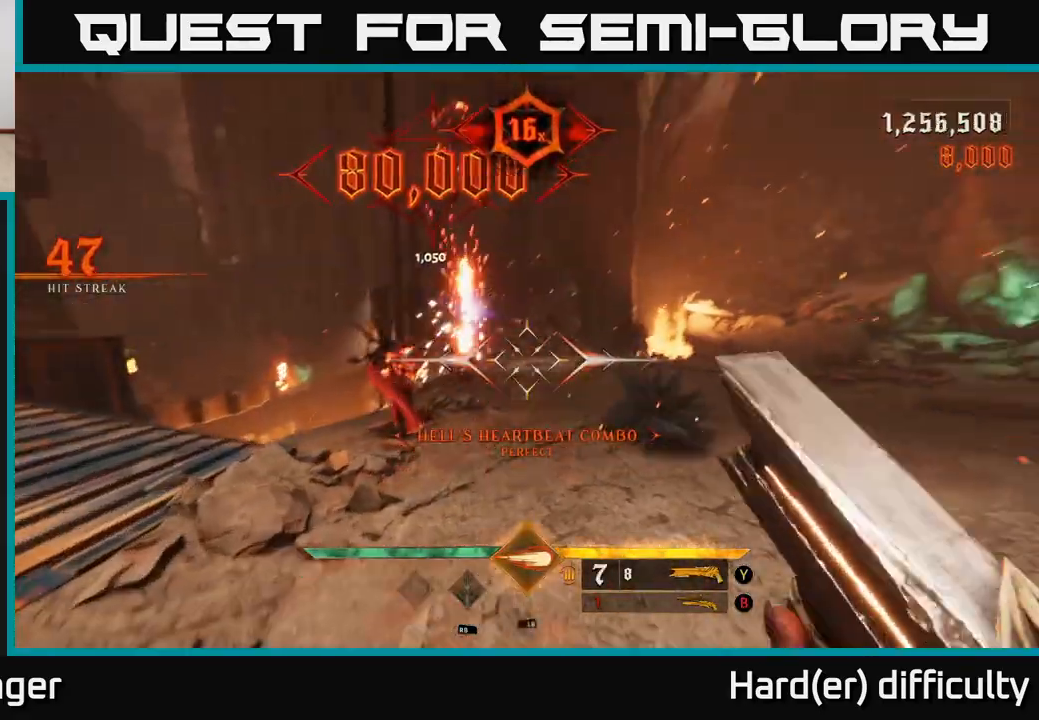
{"buttons": [], "left_stick": "left", "right_stick": "down-right", "events": [[233, "left_stick", "down-left"], [233, "right_stick", "center"], [417, "left_stick", "left"], [417, "right_stick", "down-right"]]}
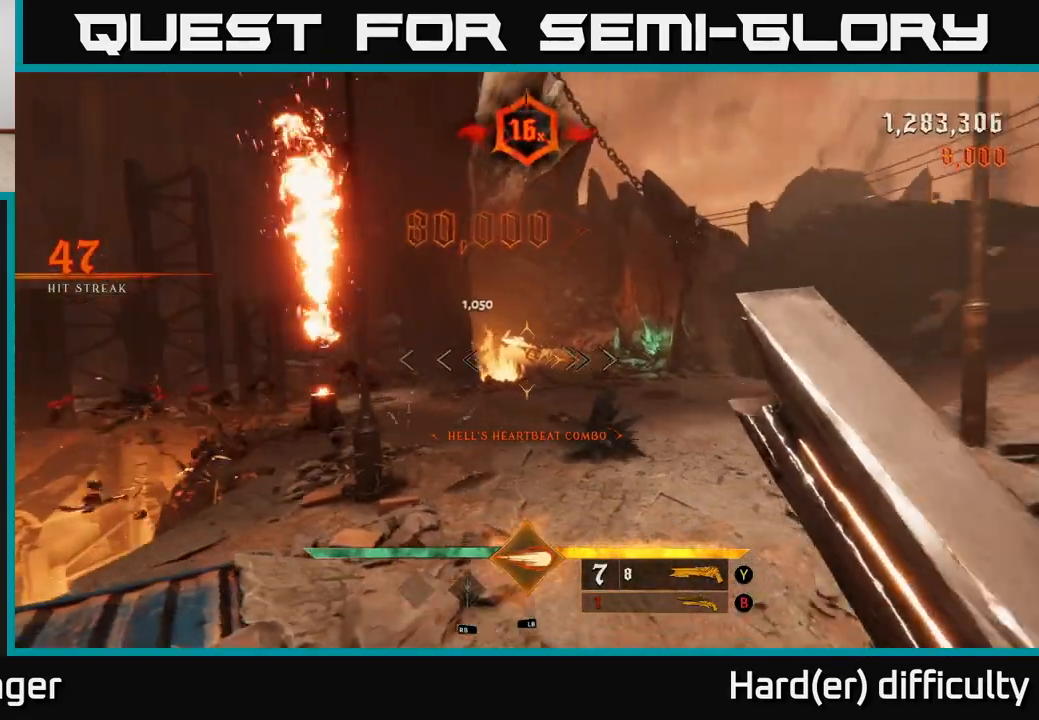
{"buttons": ["L2"], "left_stick": "up-right", "right_stick": "left", "events": [[33, "right_stick", "center"], [150, "left_stick", "up"], [300, "left_stick", "up-right"], [400, "L2", "down"], [417, "right_stick", "left"]]}
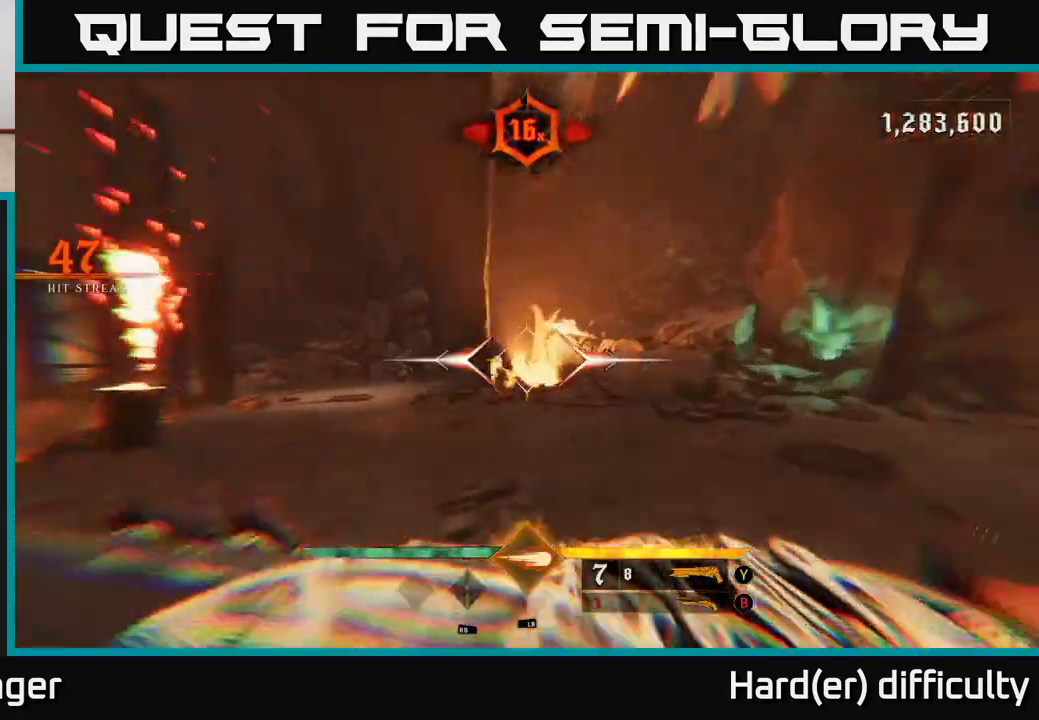
{"buttons": [], "left_stick": "down-right", "right_stick": "left", "events": [[17, "L2", "up"], [33, "left_stick", "down-right"]]}
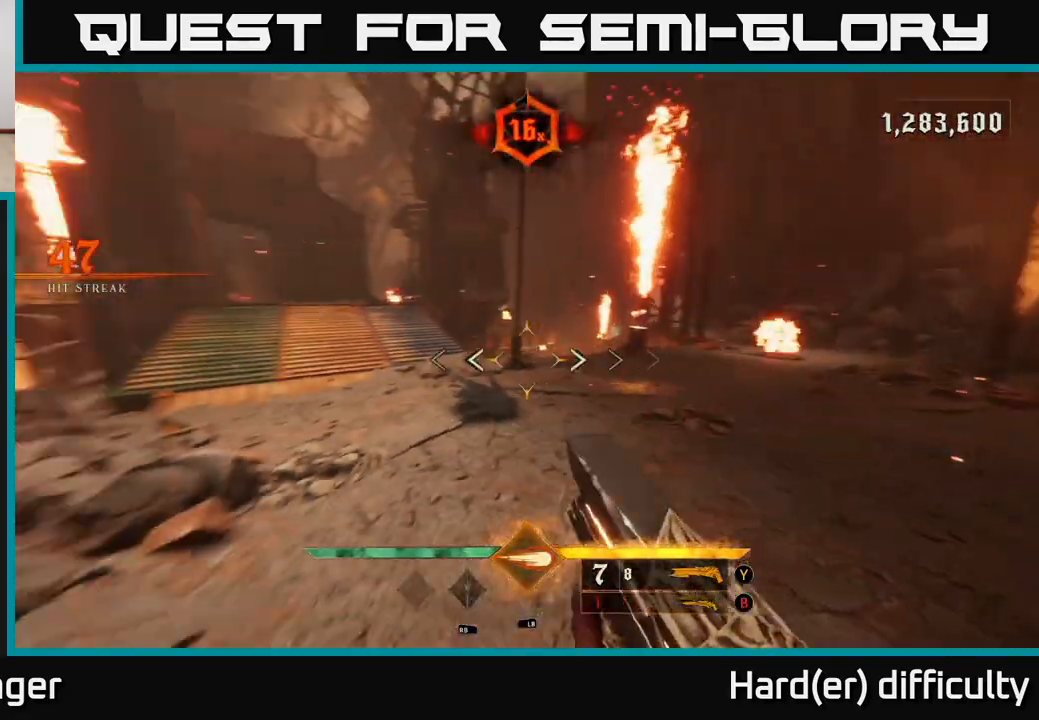
{"buttons": ["L2"], "left_stick": "up-left", "right_stick": "center", "events": [[117, "right_stick", "center"], [300, "right_stick", "up-right"], [333, "left_stick", "up-left"], [450, "L2", "down"], [467, "right_stick", "center"]]}
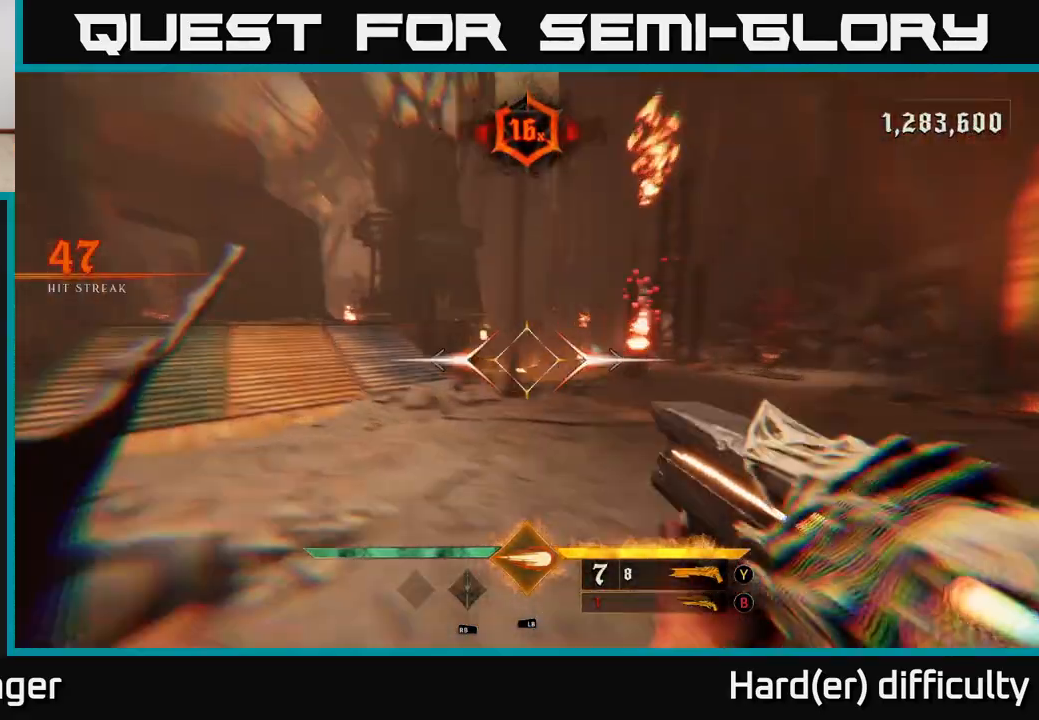
{"buttons": [], "left_stick": "center", "right_stick": "up-right", "events": [[83, "L2", "up"], [83, "right_stick", "right"], [183, "left_stick", "up"], [283, "left_stick", "center"], [500, "right_stick", "up-right"]]}
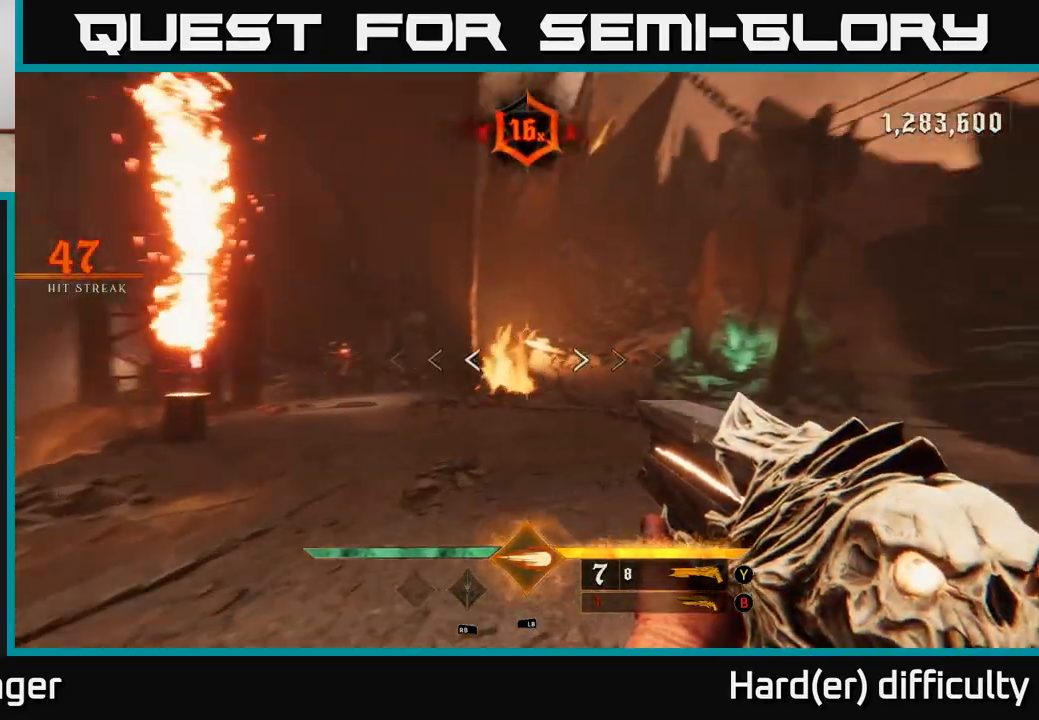
{"buttons": [], "left_stick": "right", "right_stick": "left", "events": [[150, "right_stick", "center"], [317, "left_stick", "right"], [317, "right_stick", "down-left"], [450, "right_stick", "left"]]}
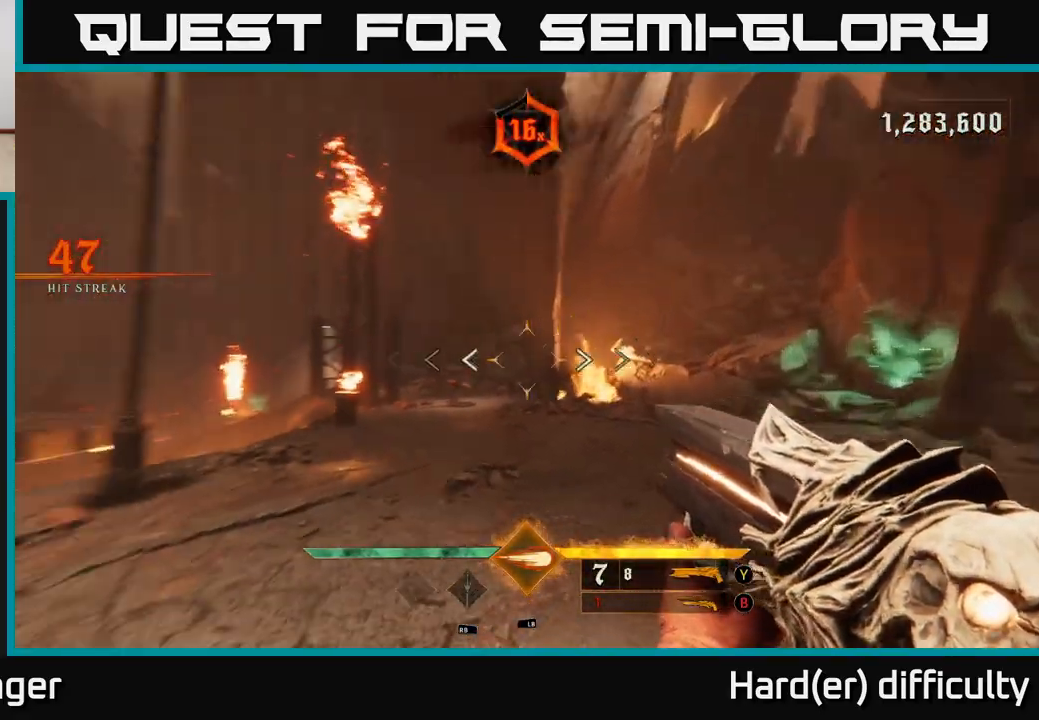
{"buttons": [], "left_stick": "right", "right_stick": "right", "events": [[233, "right_stick", "center"], [433, "right_stick", "right"]]}
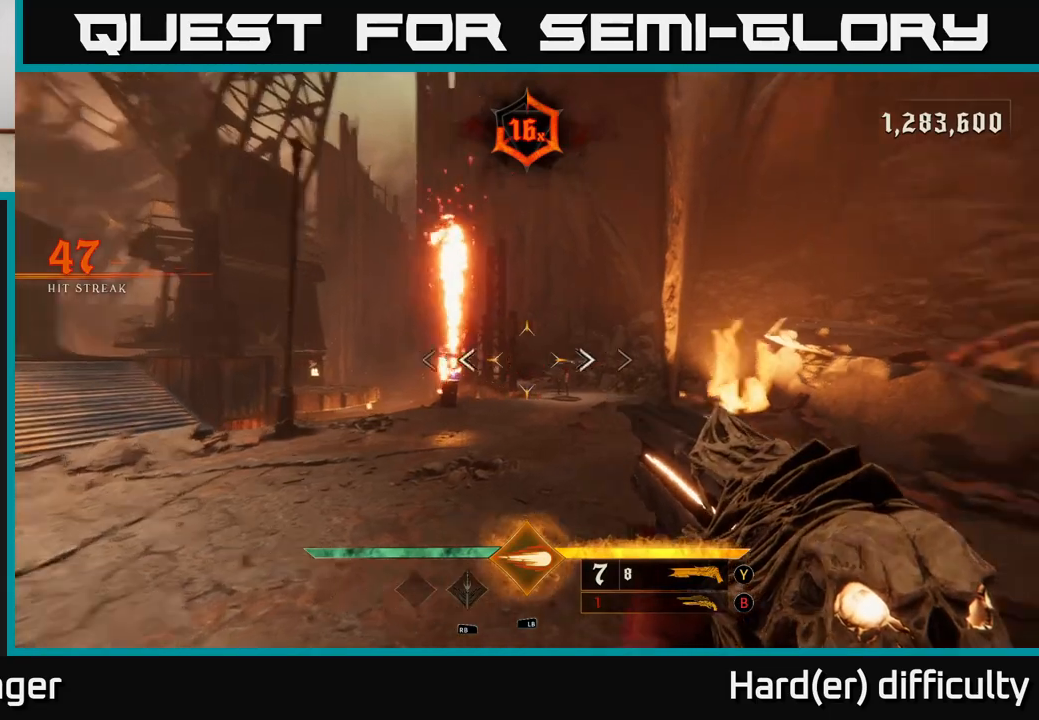
{"buttons": [], "left_stick": "up", "right_stick": "left", "events": [[17, "R2", "down"], [50, "left_stick", "up-right"], [50, "right_stick", "center"], [100, "R2", "up"], [300, "left_stick", "up"], [467, "right_stick", "left"]]}
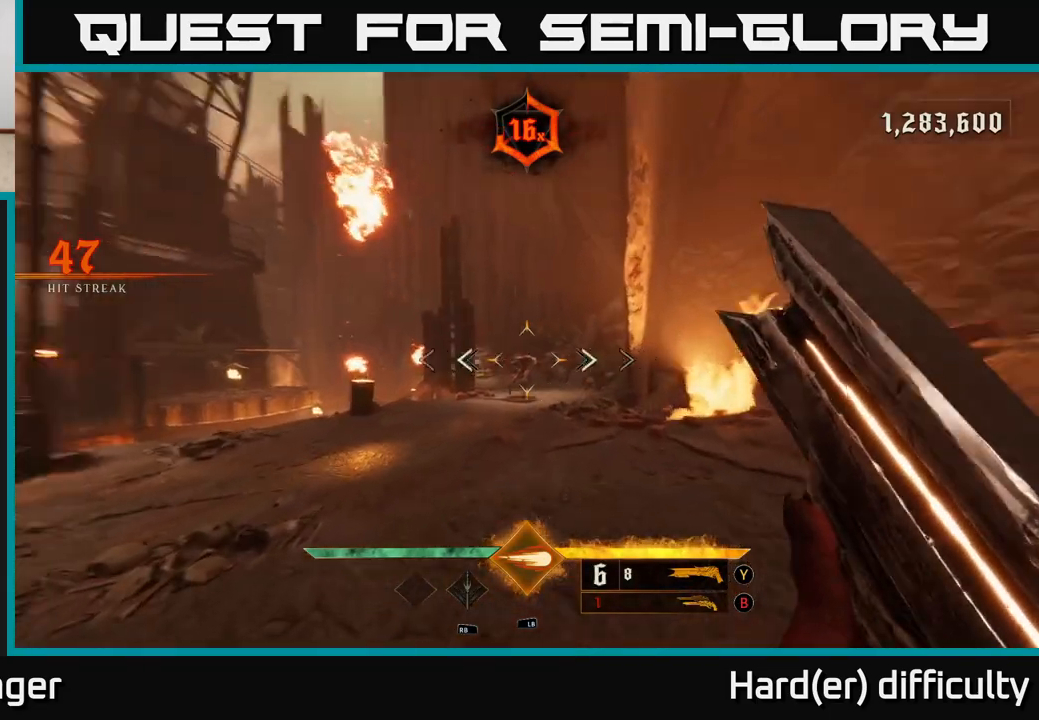
{"buttons": [], "left_stick": "right", "right_stick": "left", "events": [[50, "right_stick", "center"], [467, "left_stick", "right"], [467, "right_stick", "left"]]}
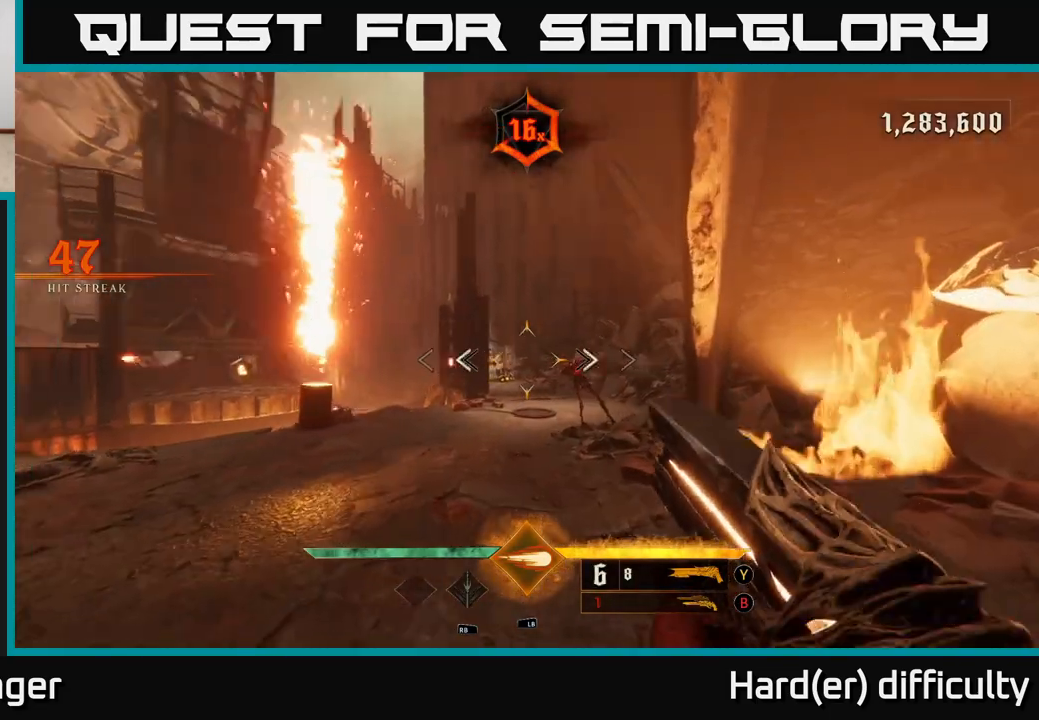
{"buttons": [], "left_stick": "center", "right_stick": "left", "events": [[67, "right_stick", "center"], [100, "R2", "down"], [167, "R2", "up"], [433, "right_stick", "left"], [450, "left_stick", "center"]]}
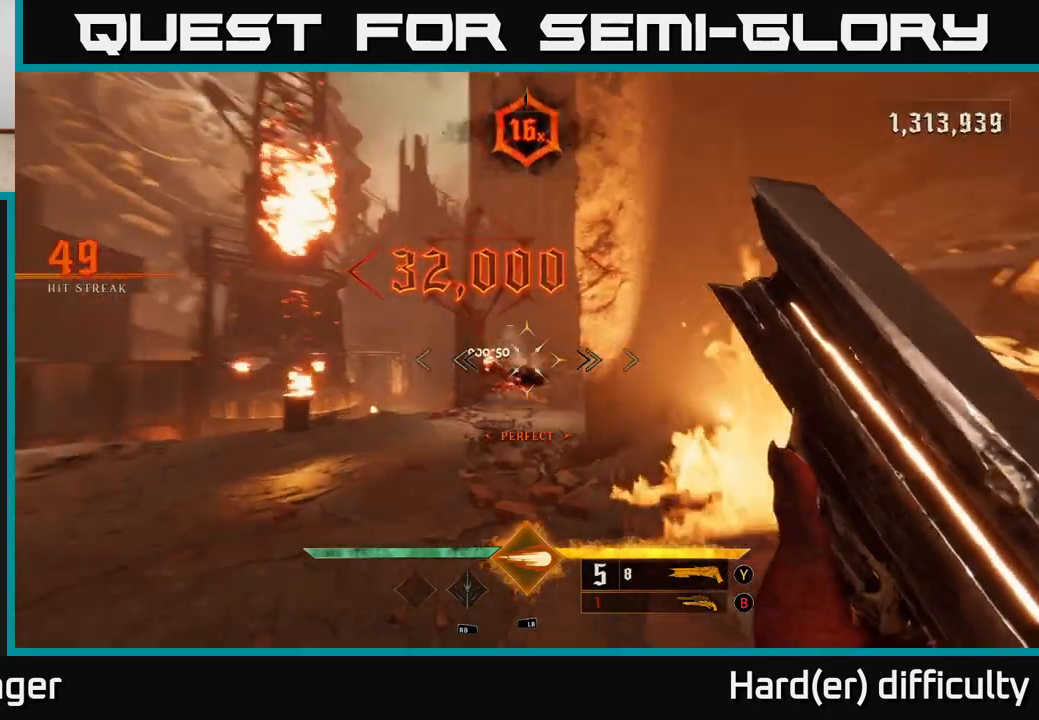
{"buttons": [], "left_stick": "up", "right_stick": "center", "events": [[33, "right_stick", "center"], [267, "left_stick", "up"]]}
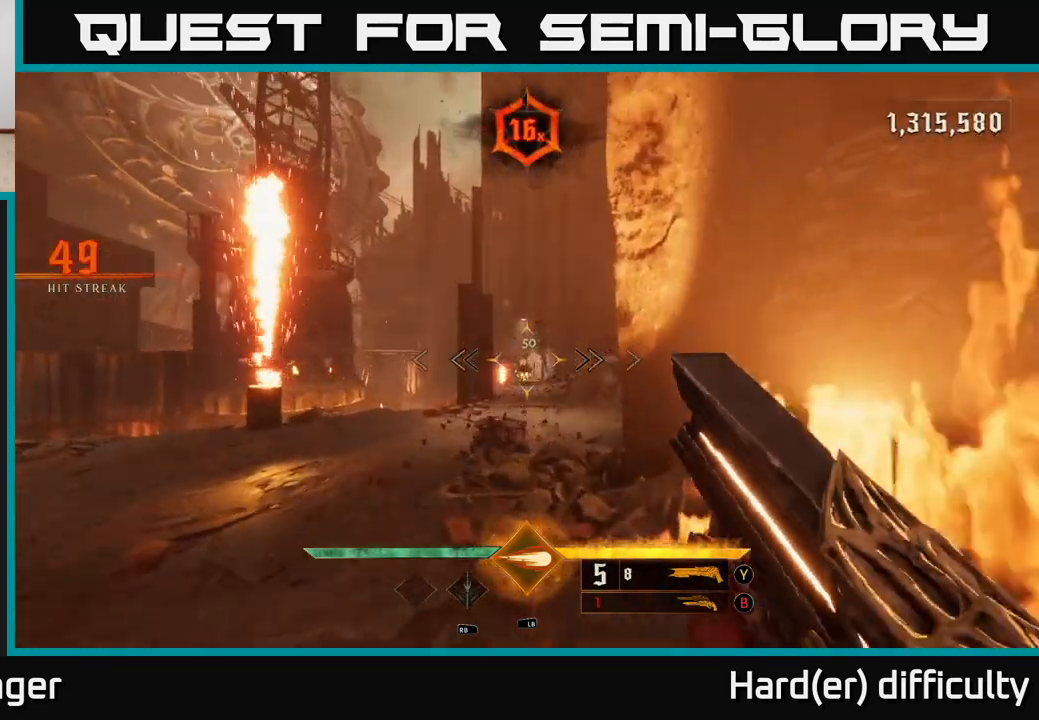
{"buttons": [], "left_stick": "up", "right_stick": "center", "events": [[150, "R2", "down"], [150, "right_stick", "down"], [200, "left_stick", "up-left"], [200, "right_stick", "center"], [217, "R2", "up"], [333, "left_stick", "center"], [417, "left_stick", "up"]]}
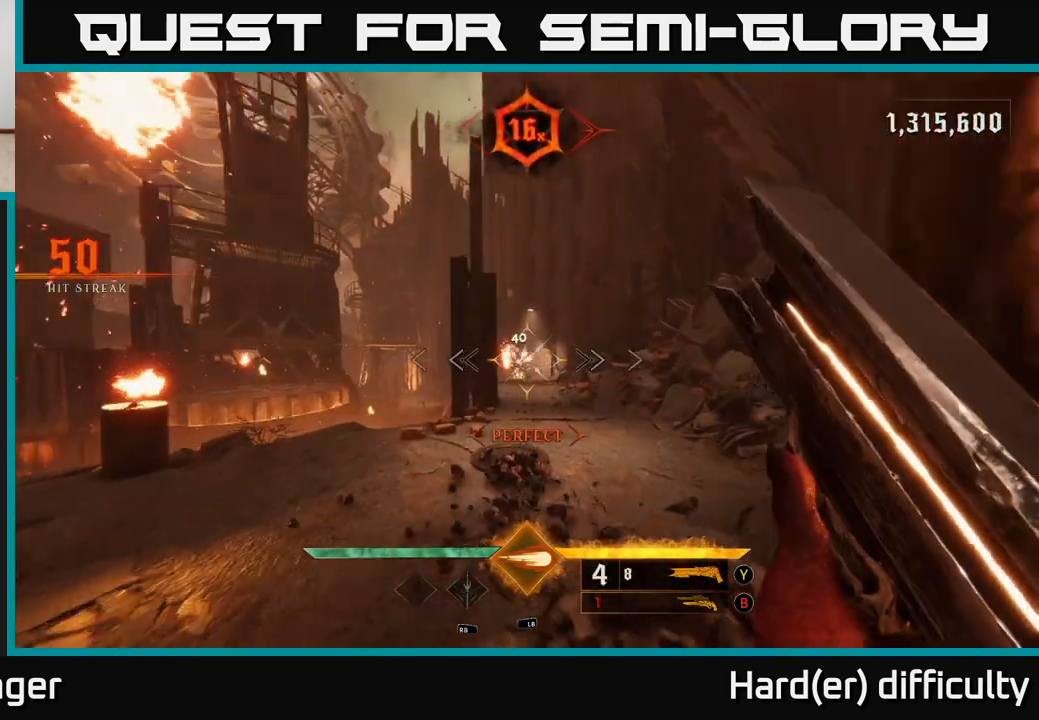
{"buttons": [], "left_stick": "up-right", "right_stick": "center", "events": [[350, "left_stick", "up-right"]]}
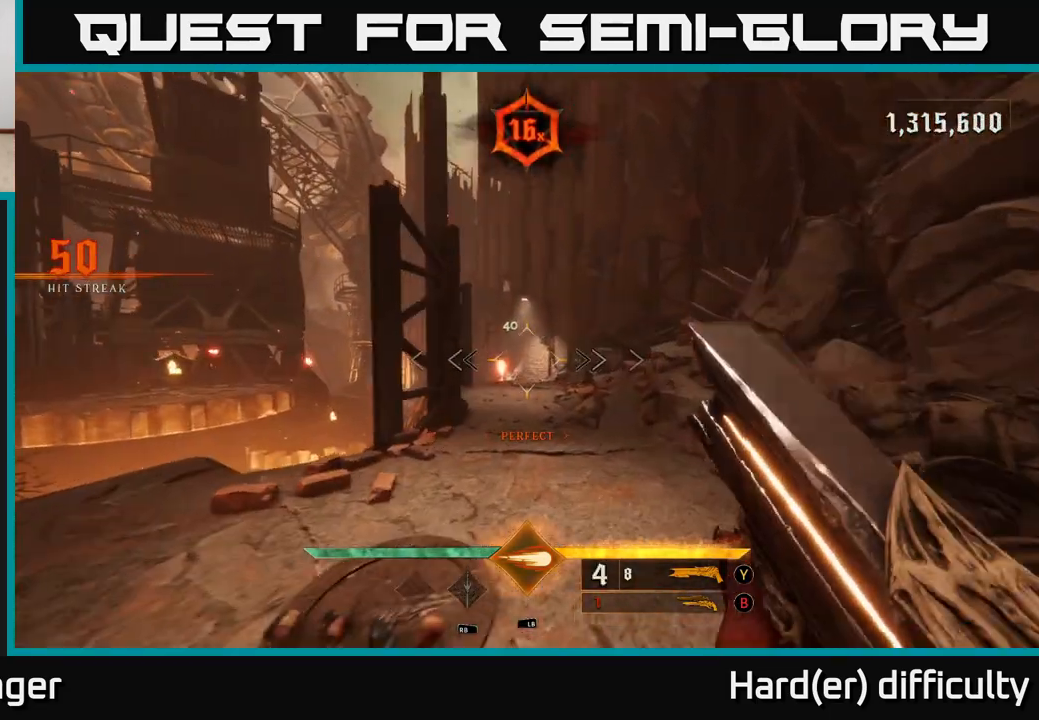
{"buttons": [], "left_stick": "up-right", "right_stick": "center", "events": [[183, "right_stick", "down-left"], [200, "L1", "down"], [233, "right_stick", "center"], [300, "L1", "up"]]}
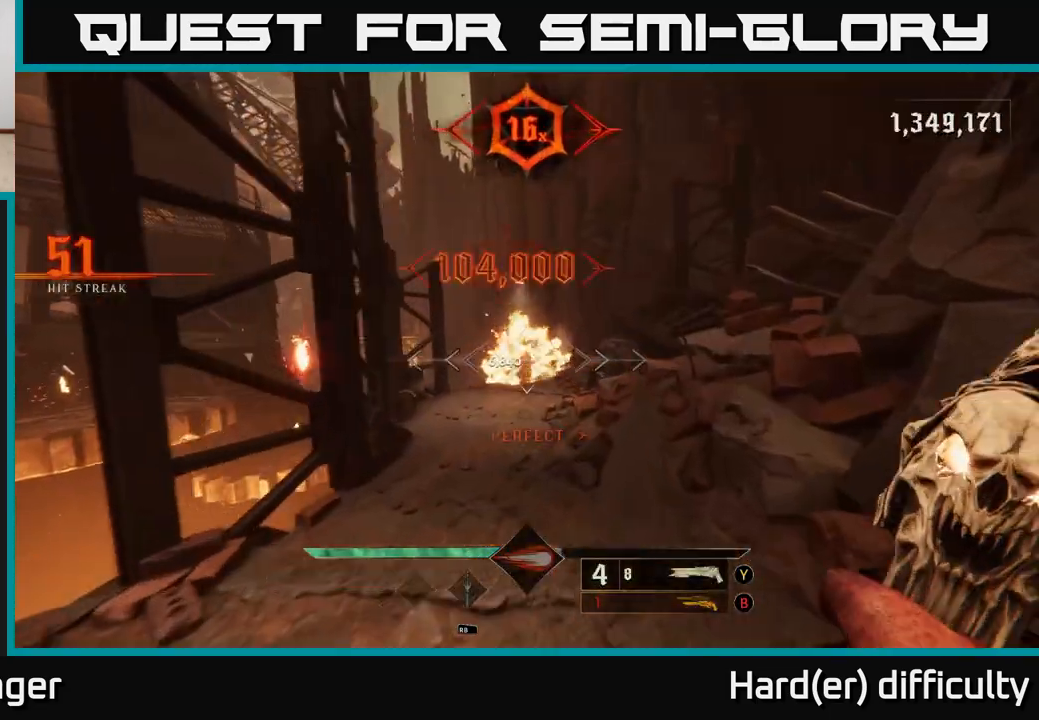
{"buttons": [], "left_stick": "up-right", "right_stick": "center", "events": [[117, "left_stick", "up"], [250, "right_stick", "down-left"], [267, "left_stick", "up-right"], [367, "right_stick", "center"]]}
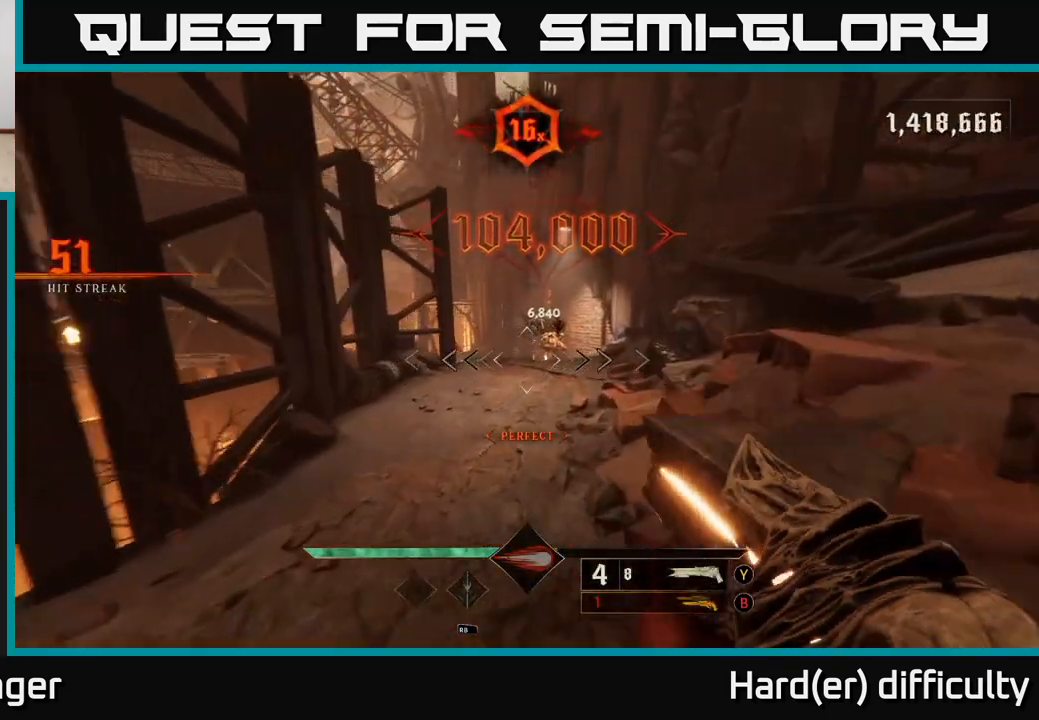
{"buttons": [], "left_stick": "up-right", "right_stick": "center", "events": [[300, "right_stick", "down-left"], [450, "right_stick", "center"]]}
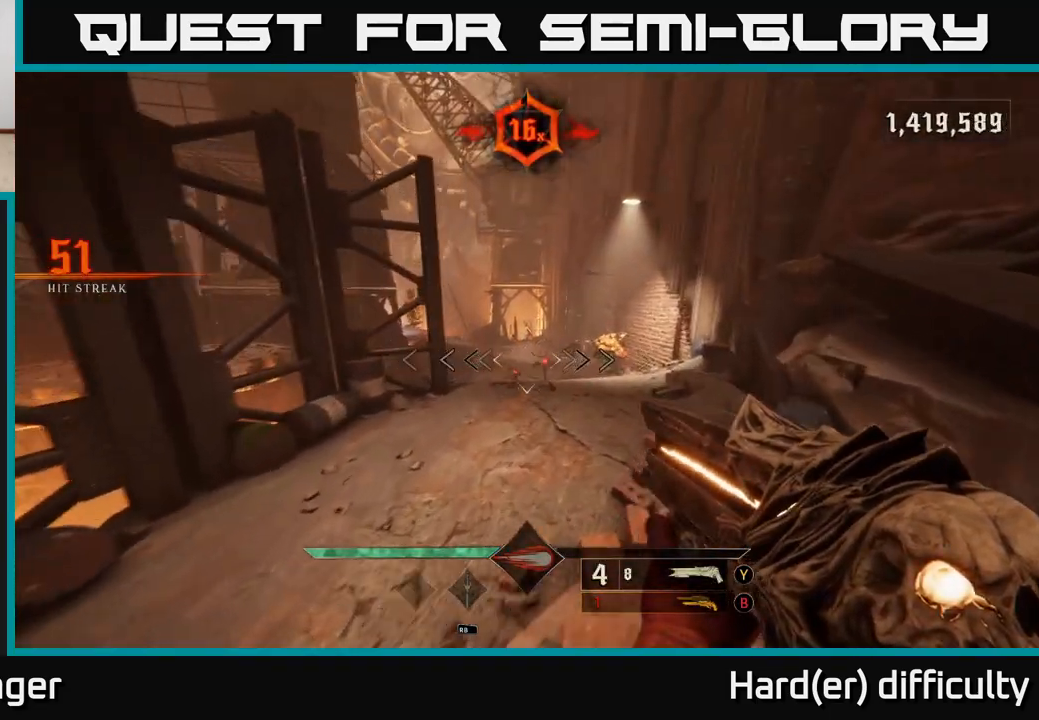
{"buttons": [], "left_stick": "up", "right_stick": "center", "events": [[233, "right_stick", "down"], [250, "R2", "down"], [283, "left_stick", "up"], [350, "R2", "up"], [350, "right_stick", "center"]]}